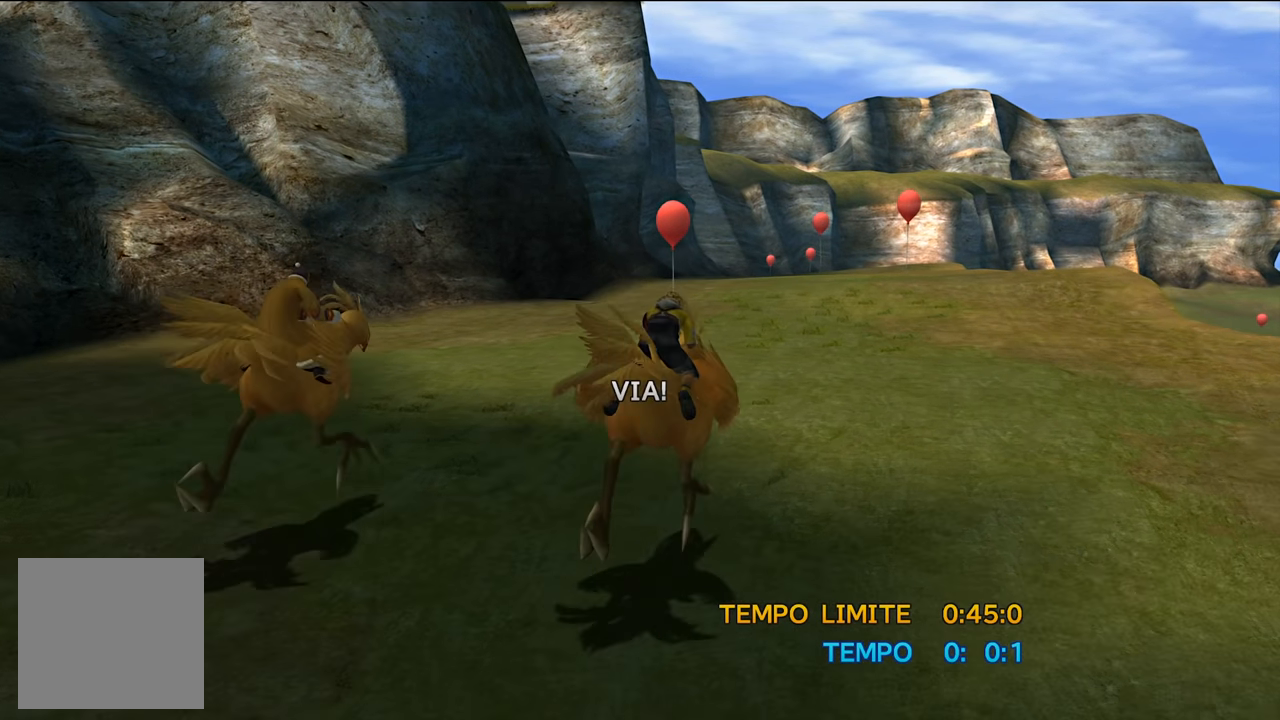
Gameplay with a controller (Xbox layout); each line is a JSON object with the inputs held at the frame after it. "events" lists button and stick changes between this image and that frame as [ms after this image, input, new state], when the widget could be followed in between. Not read: L3.
{"buttons": [], "left_stick": "center", "right_stick": "center", "events": [[166, "DPAD_RIGHT", "down"], [233, "DPAD_RIGHT", "up"]]}
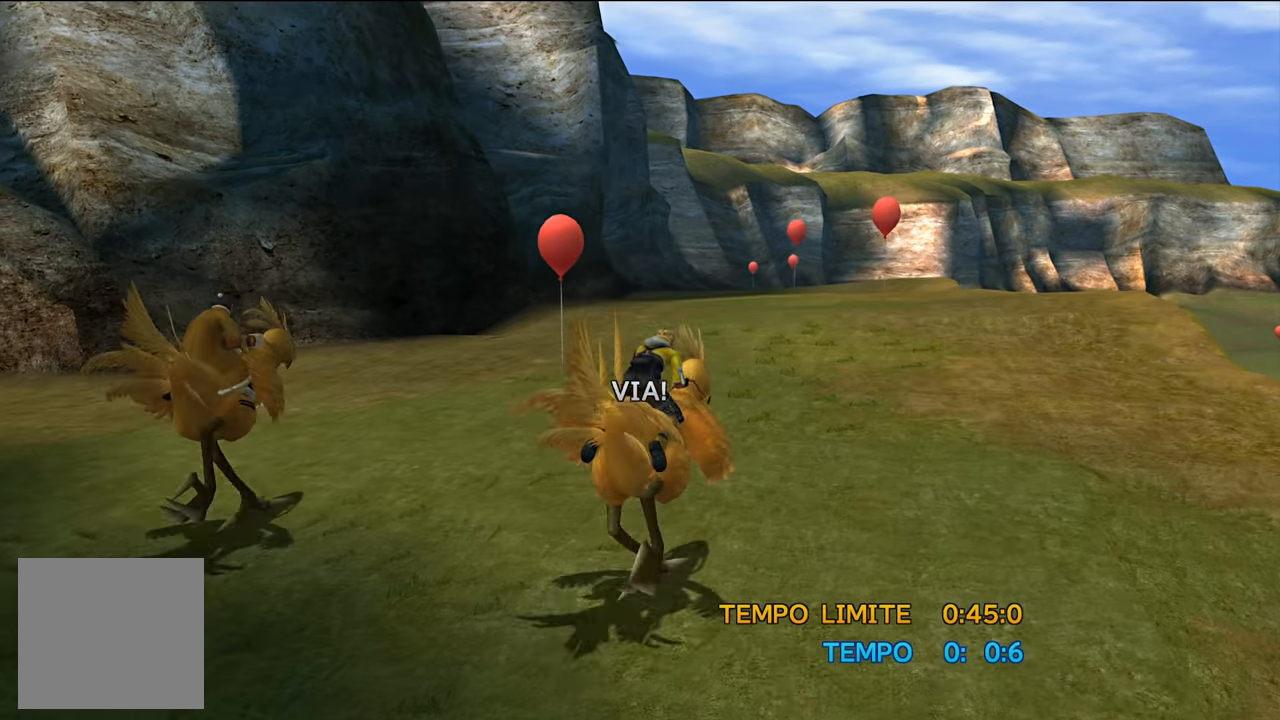
{"buttons": [], "left_stick": "center", "right_stick": "center", "events": [[267, "DPAD_LEFT", "down"], [334, "DPAD_LEFT", "up"]]}
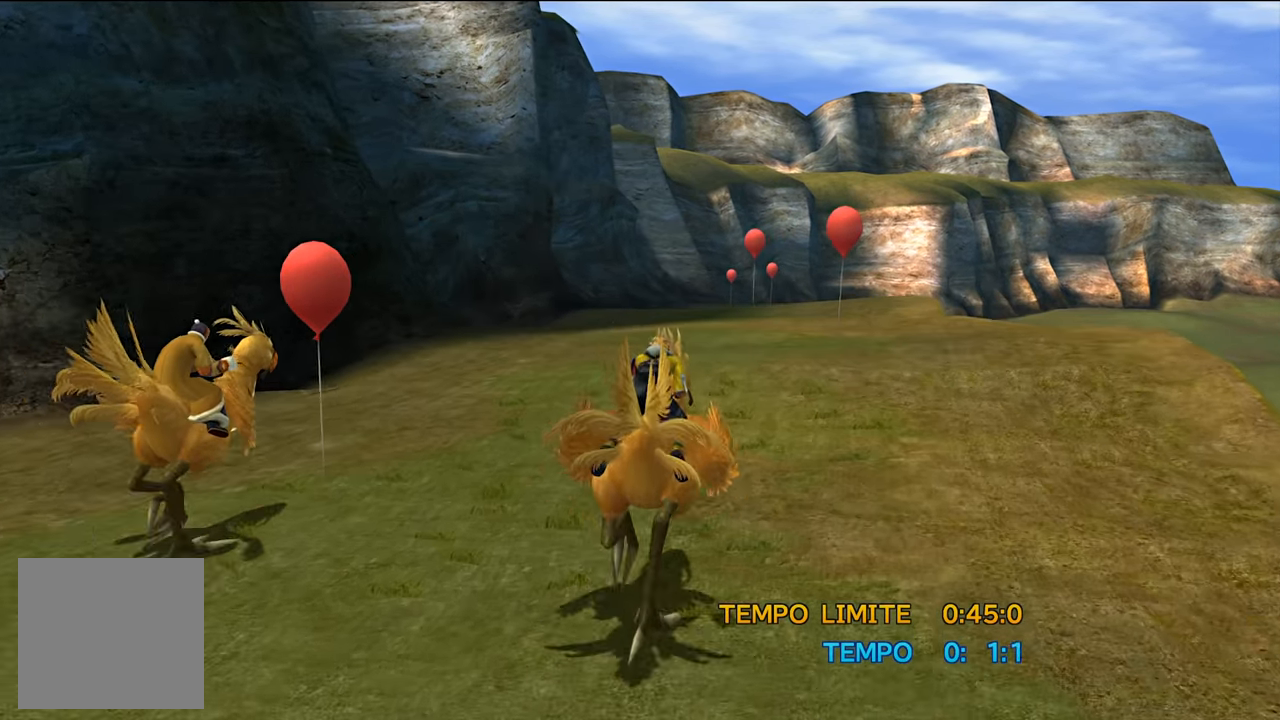
{"buttons": [], "left_stick": "center", "right_stick": "center", "events": []}
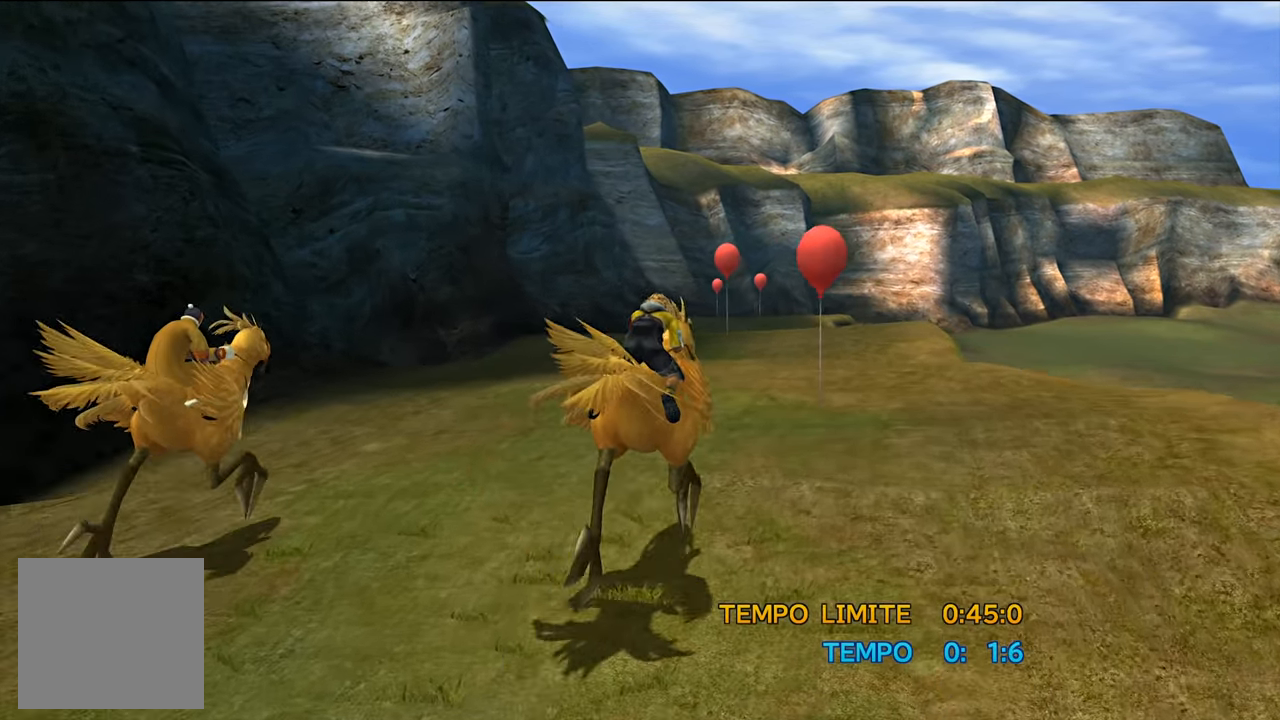
{"buttons": [], "left_stick": "center", "right_stick": "center", "events": [[33, "DPAD_RIGHT", "down"], [100, "DPAD_RIGHT", "up"]]}
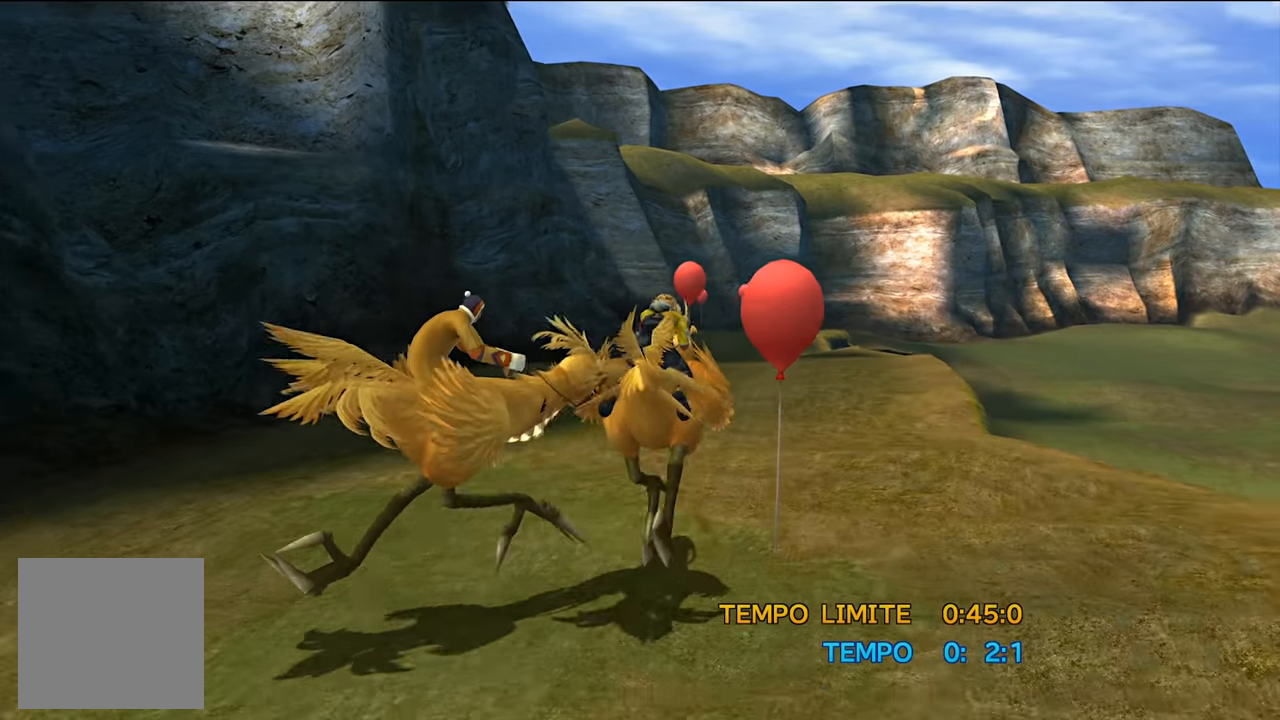
{"buttons": [], "left_stick": "center", "right_stick": "center", "events": [[267, "DPAD_LEFT", "down"], [367, "DPAD_LEFT", "up"]]}
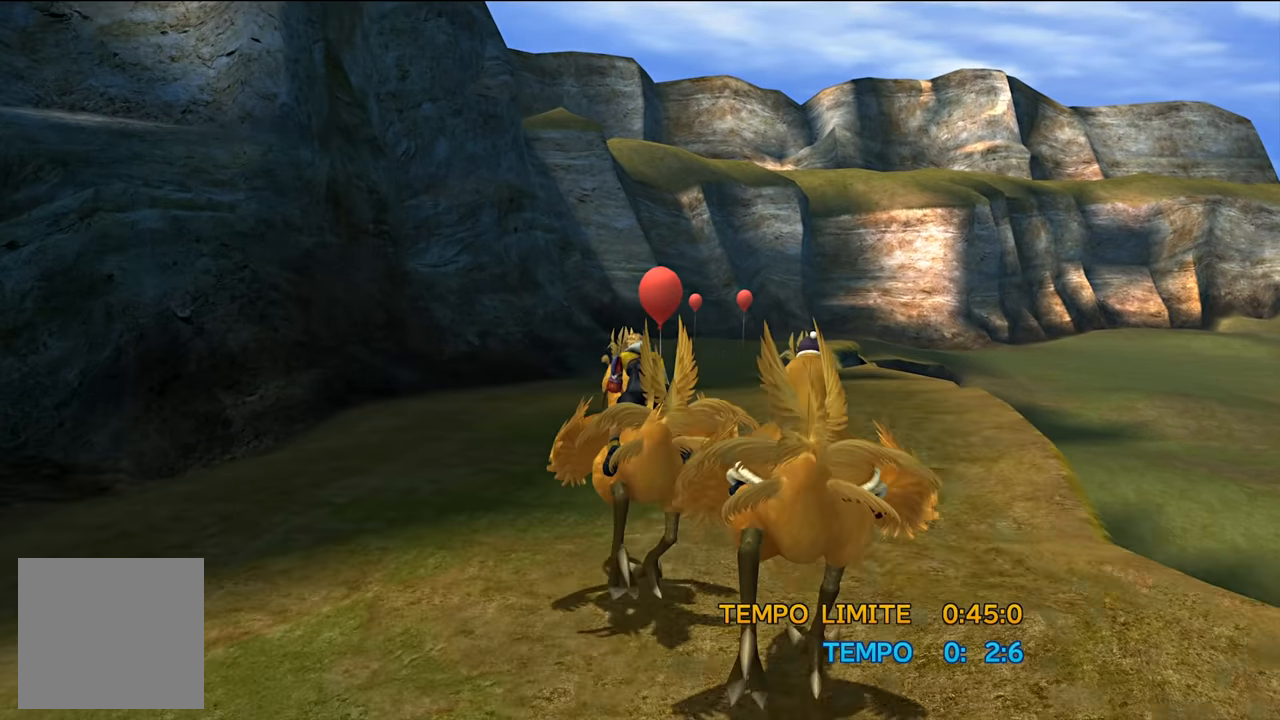
{"buttons": [], "left_stick": "center", "right_stick": "center", "events": [[200, "DPAD_RIGHT", "down"], [300, "DPAD_RIGHT", "up"], [334, "DPAD_RIGHT", "down"], [367, "DPAD_RIGHT", "up"]]}
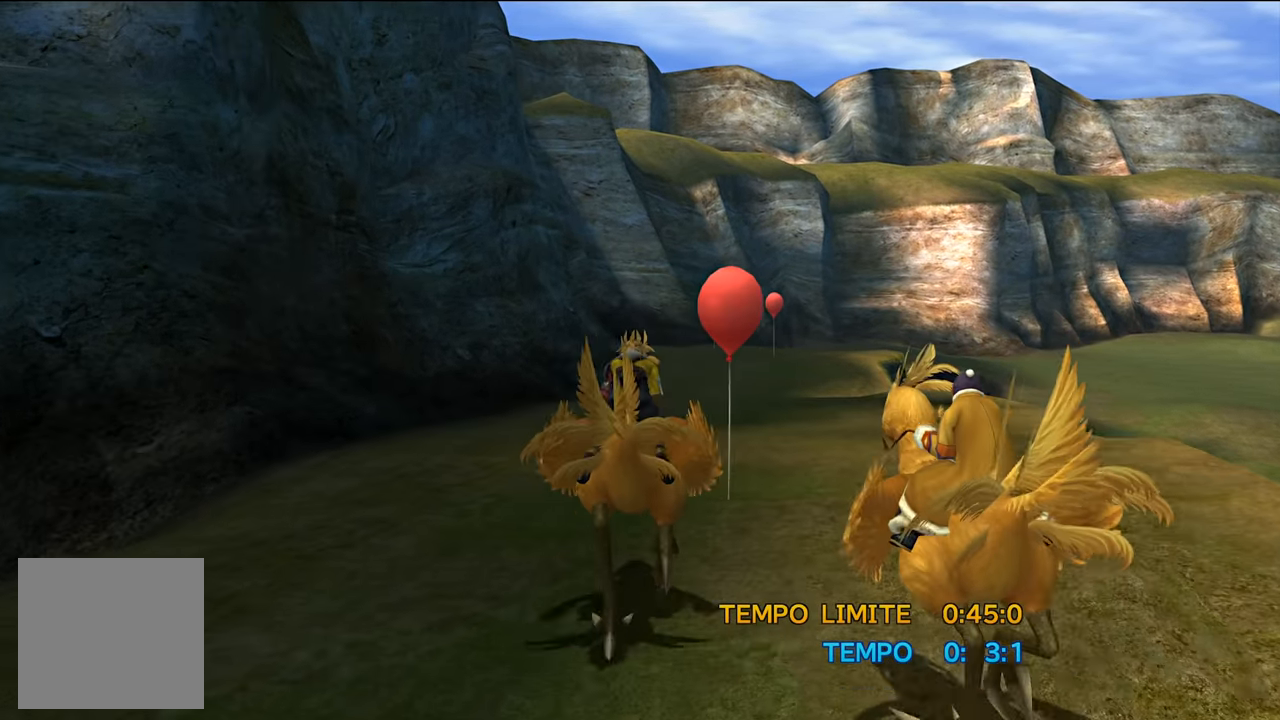
{"buttons": ["DPAD_LEFT"], "left_stick": "center", "right_stick": "center", "events": [[167, "DPAD_RIGHT", "down"], [334, "DPAD_RIGHT", "up"], [468, "DPAD_LEFT", "down"]]}
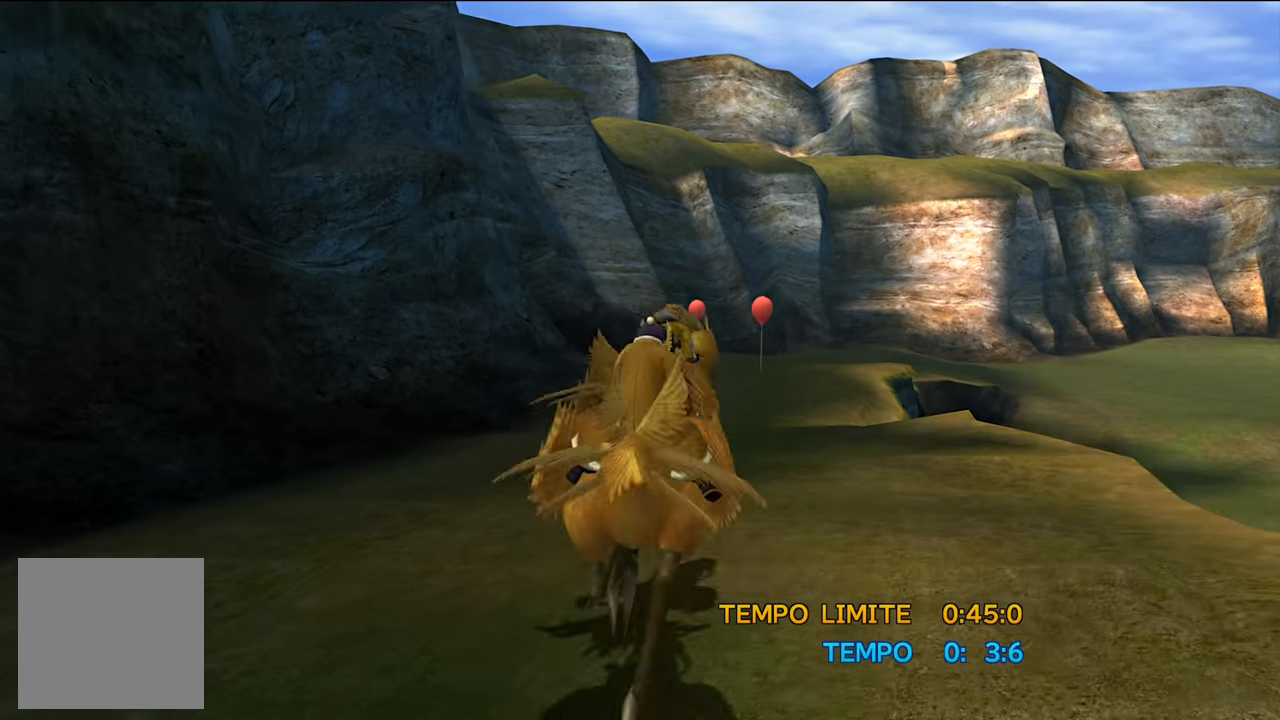
{"buttons": [], "left_stick": "center", "right_stick": "center", "events": [[67, "DPAD_LEFT", "up"]]}
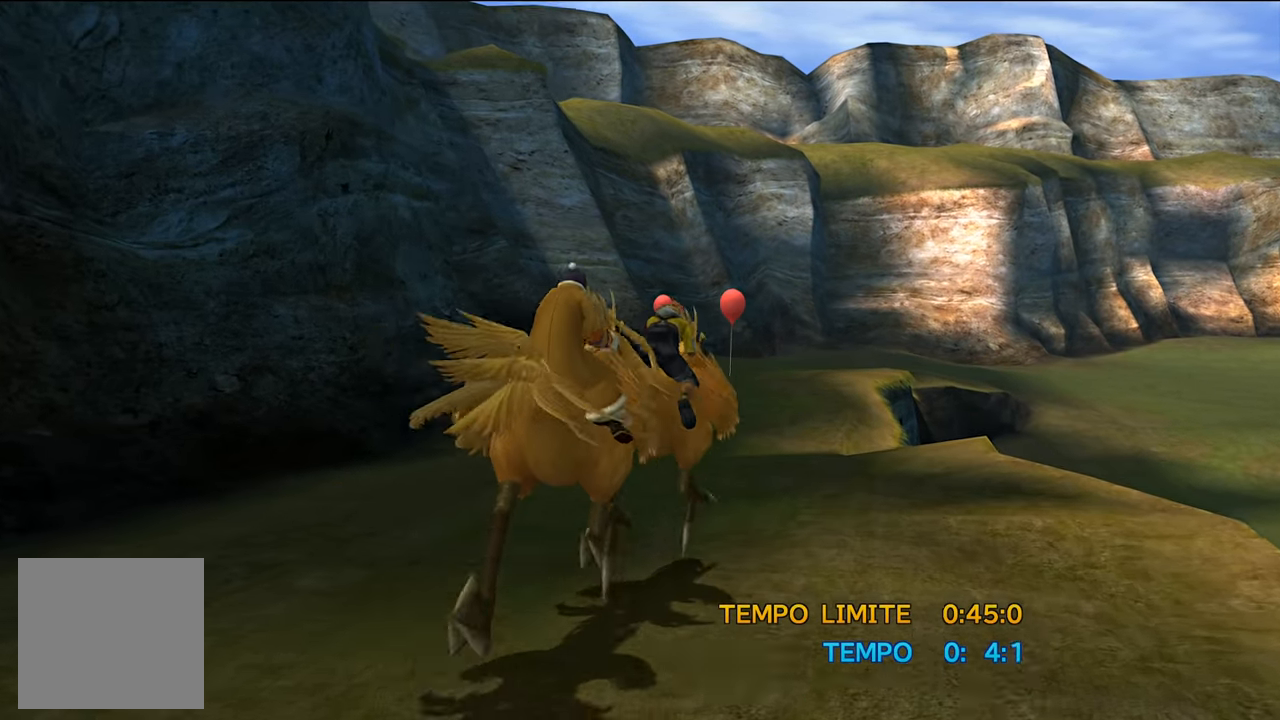
{"buttons": [], "left_stick": "center", "right_stick": "center", "events": [[117, "DPAD_LEFT", "down"], [167, "DPAD_LEFT", "up"]]}
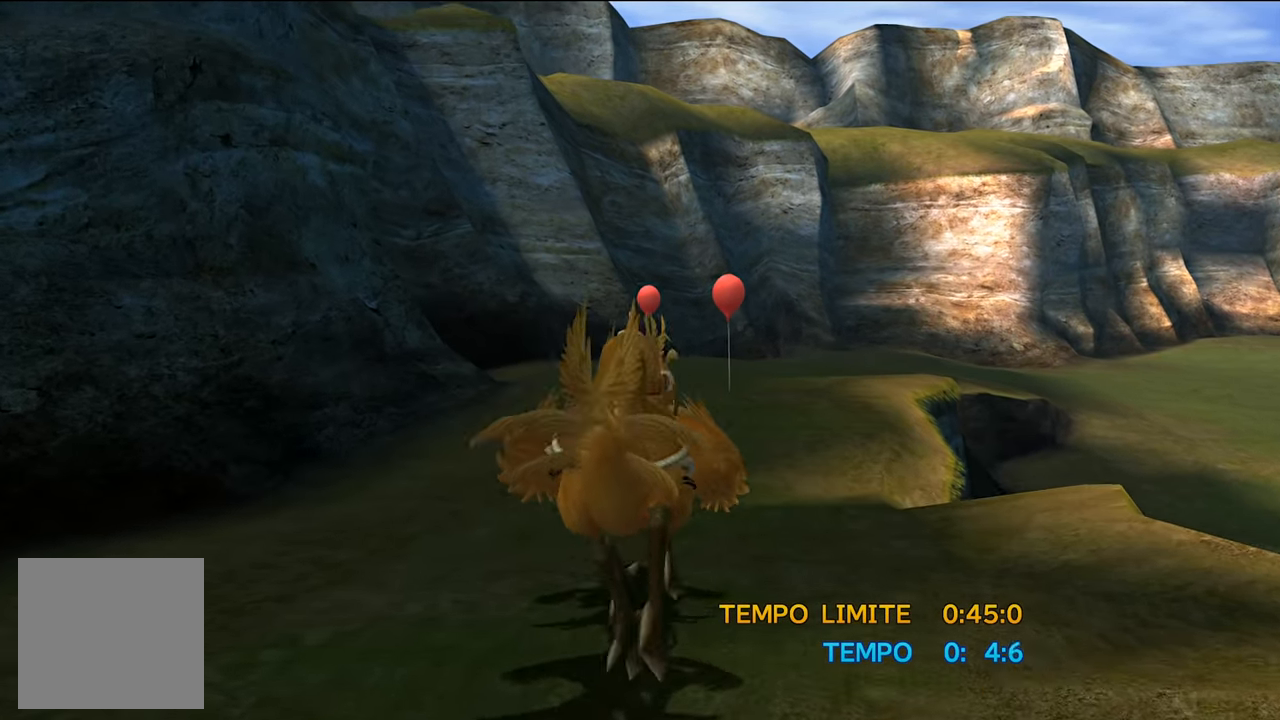
{"buttons": [], "left_stick": "center", "right_stick": "center", "events": [[134, "DPAD_RIGHT", "down"], [200, "DPAD_RIGHT", "up"]]}
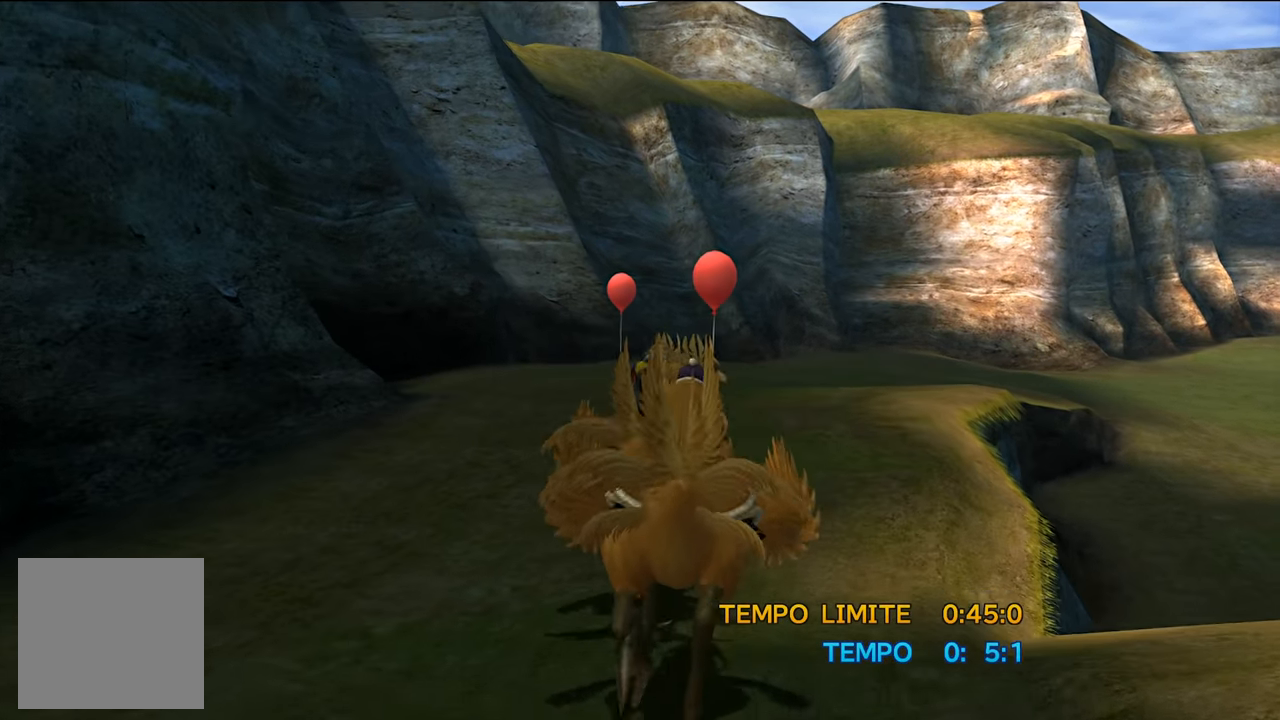
{"buttons": ["DPAD_LEFT"], "left_stick": "center", "right_stick": "center", "events": [[500, "DPAD_LEFT", "down"]]}
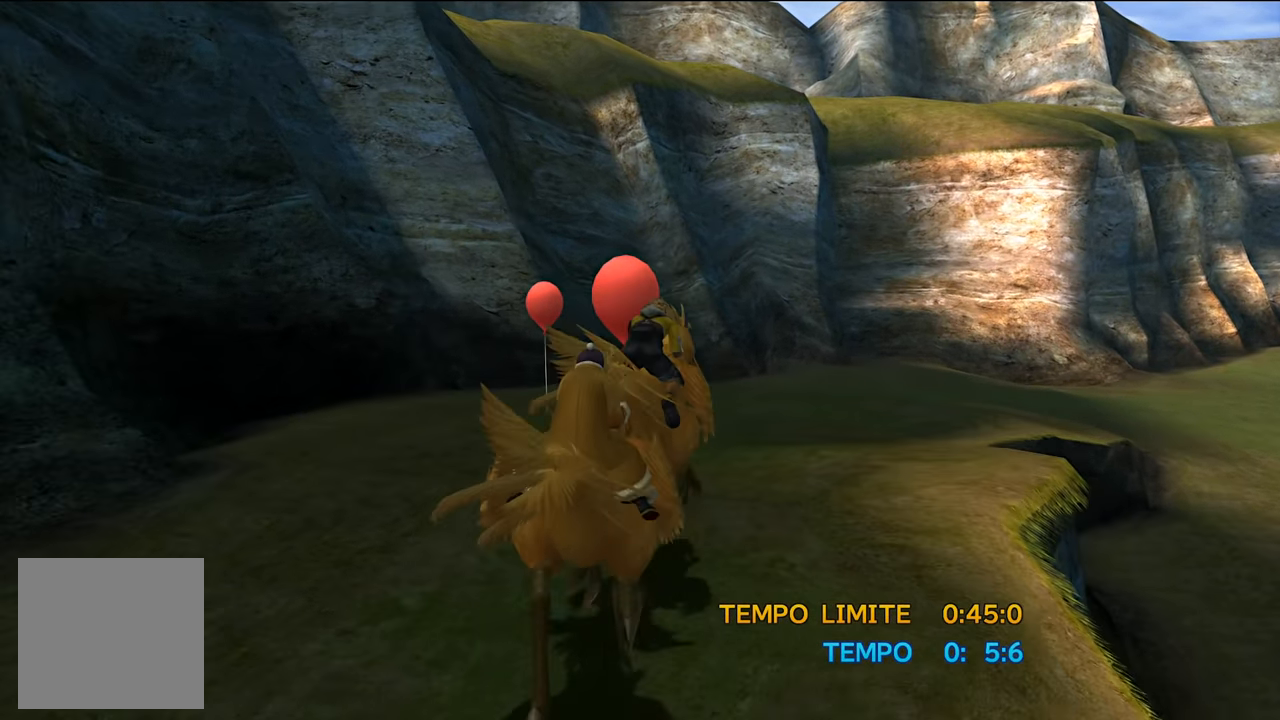
{"buttons": [], "left_stick": "center", "right_stick": "center", "events": [[100, "DPAD_LEFT", "up"], [334, "DPAD_LEFT", "down"], [401, "DPAD_LEFT", "up"]]}
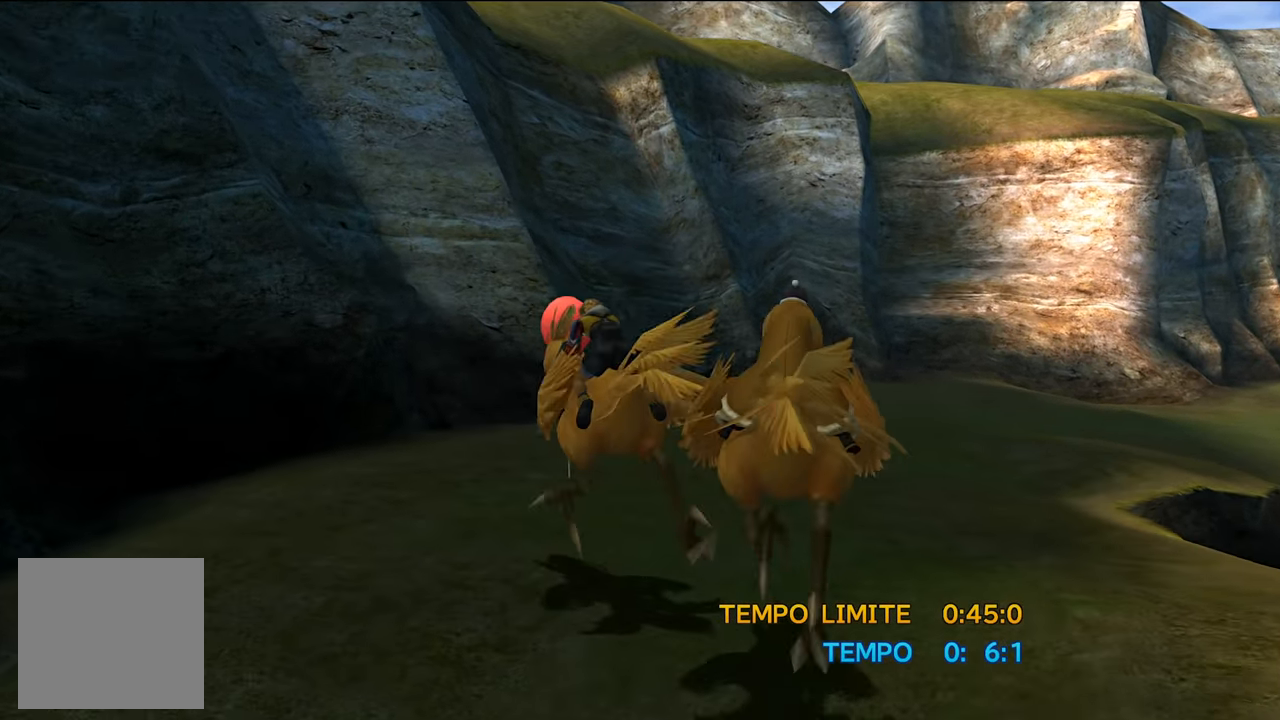
{"buttons": ["DPAD_RIGHT"], "left_stick": "center", "right_stick": "center", "events": [[267, "DPAD_RIGHT", "down"]]}
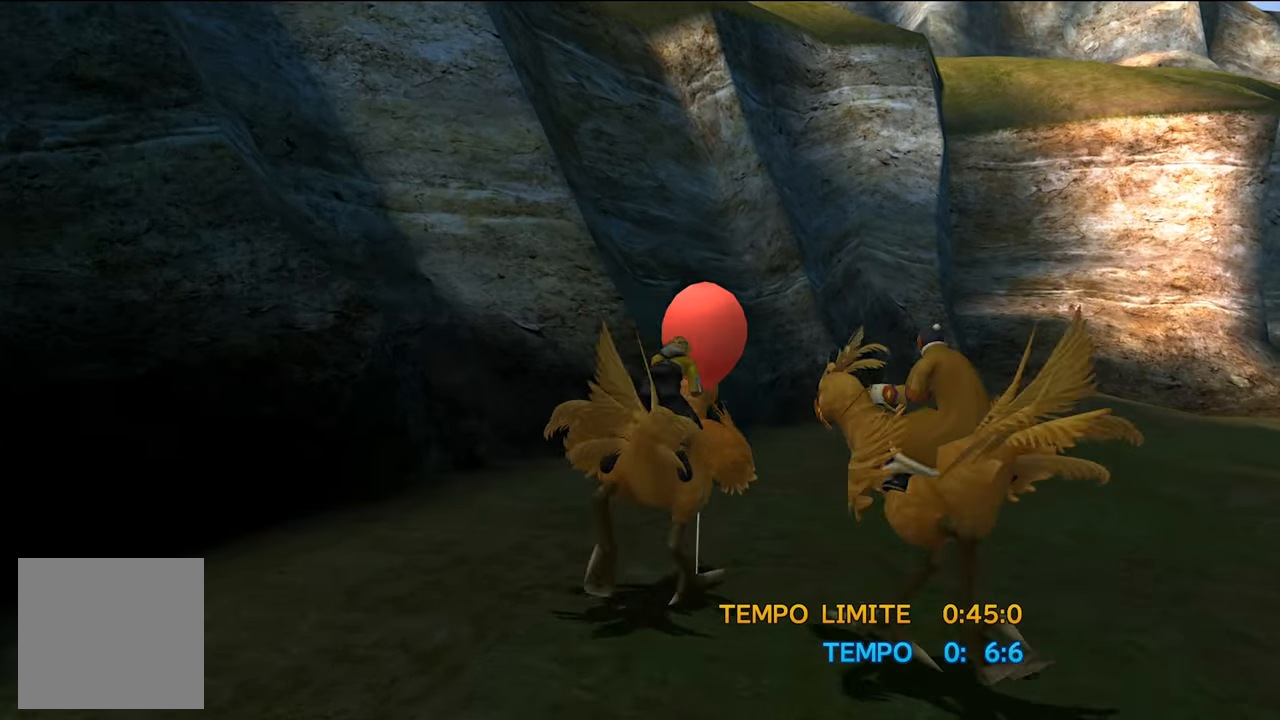
{"buttons": ["DPAD_LEFT"], "left_stick": "center", "right_stick": "center", "events": [[167, "DPAD_RIGHT", "up"], [468, "DPAD_LEFT", "down"]]}
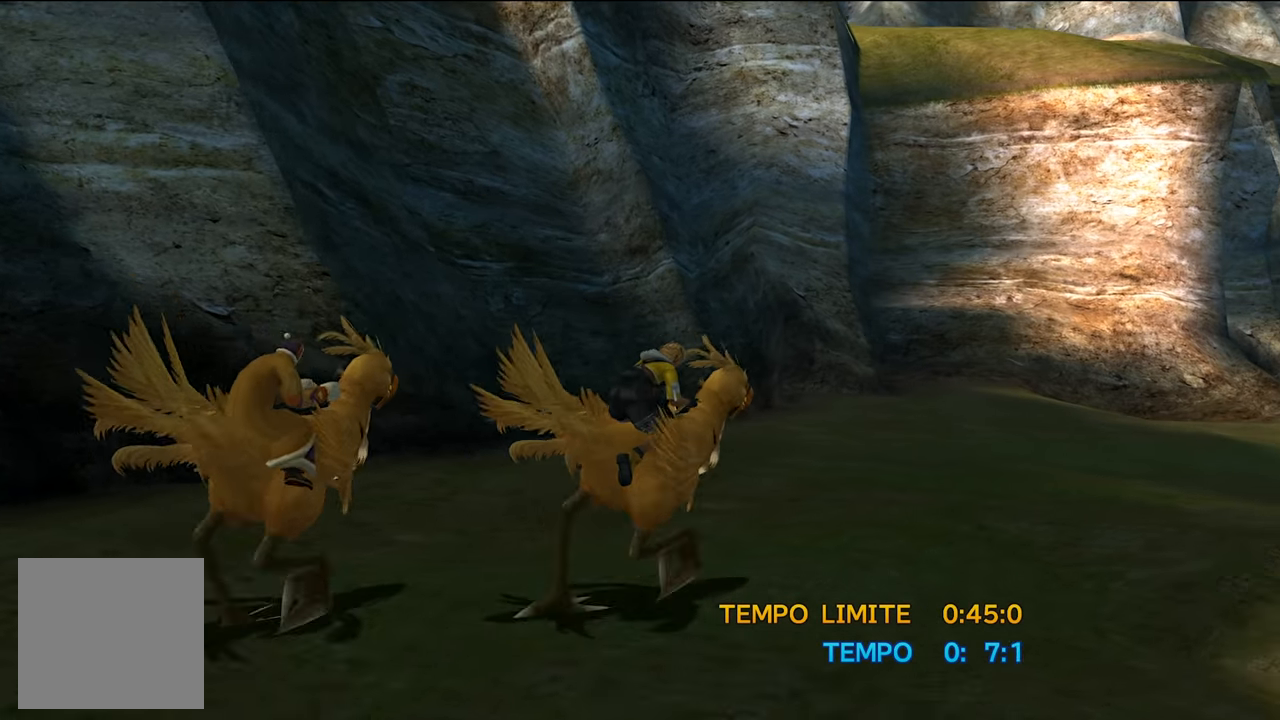
{"buttons": ["DPAD_RIGHT"], "left_stick": "center", "right_stick": "center", "events": [[100, "DPAD_LEFT", "up"], [467, "DPAD_RIGHT", "down"]]}
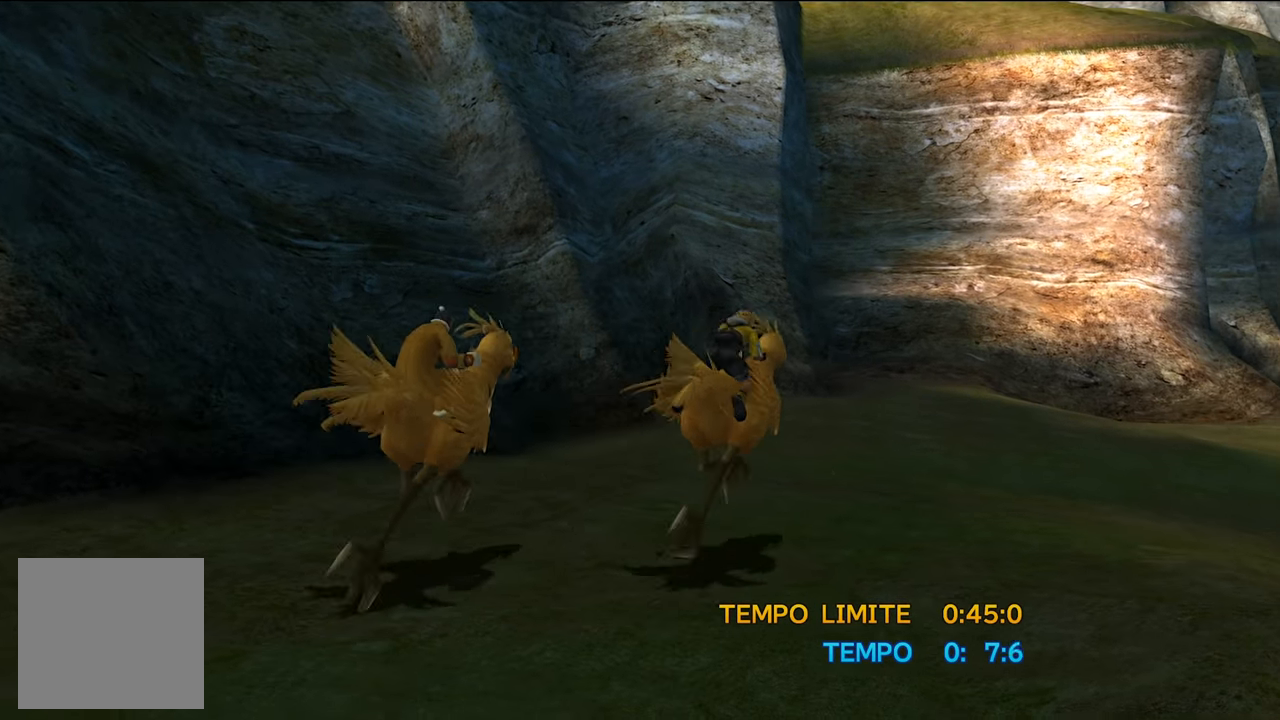
{"buttons": [], "left_stick": "center", "right_stick": "center", "events": [[34, "DPAD_RIGHT", "up"]]}
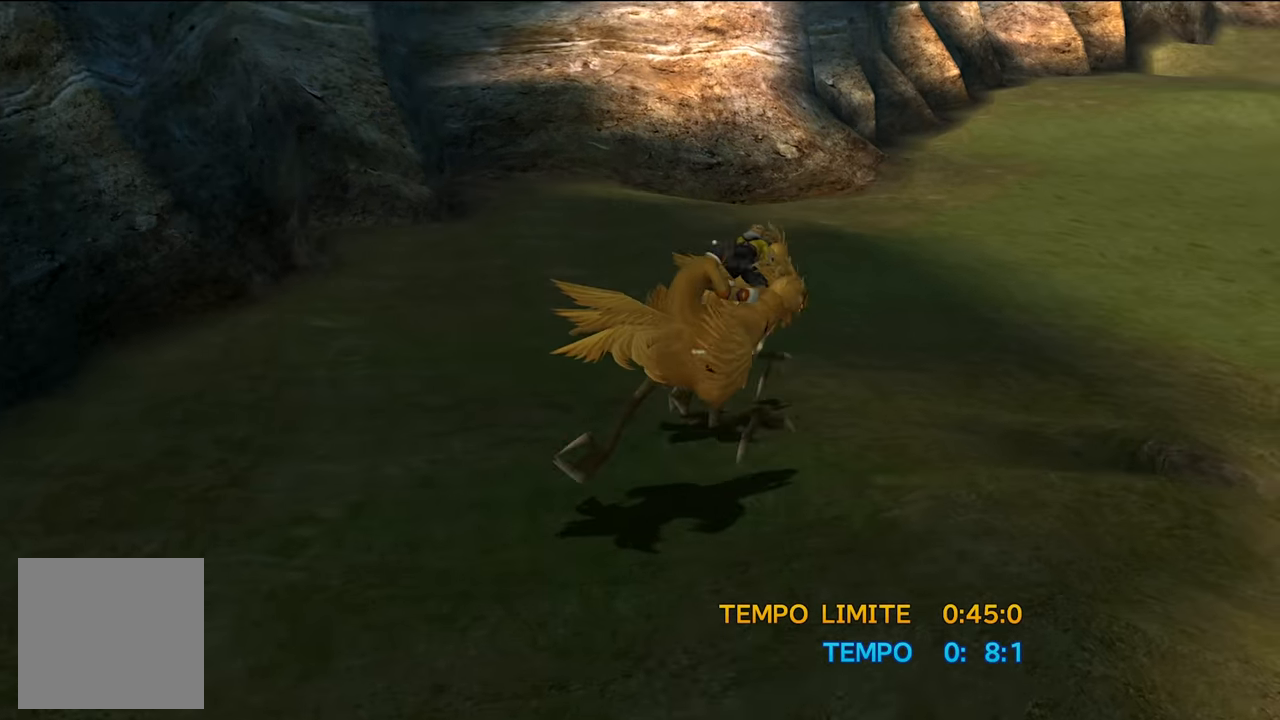
{"buttons": ["DPAD_RIGHT"], "left_stick": "center", "right_stick": "center", "events": [[200, "DPAD_RIGHT", "down"]]}
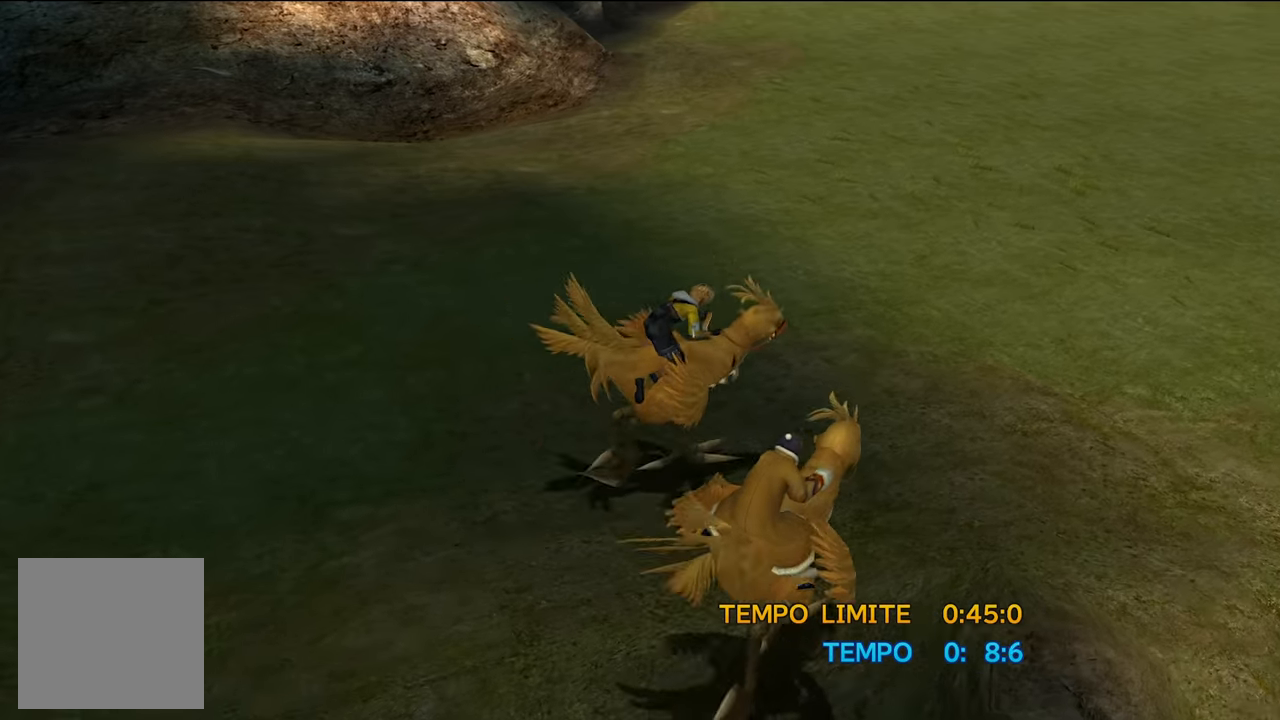
{"buttons": ["DPAD_RIGHT"], "left_stick": "center", "right_stick": "center", "events": []}
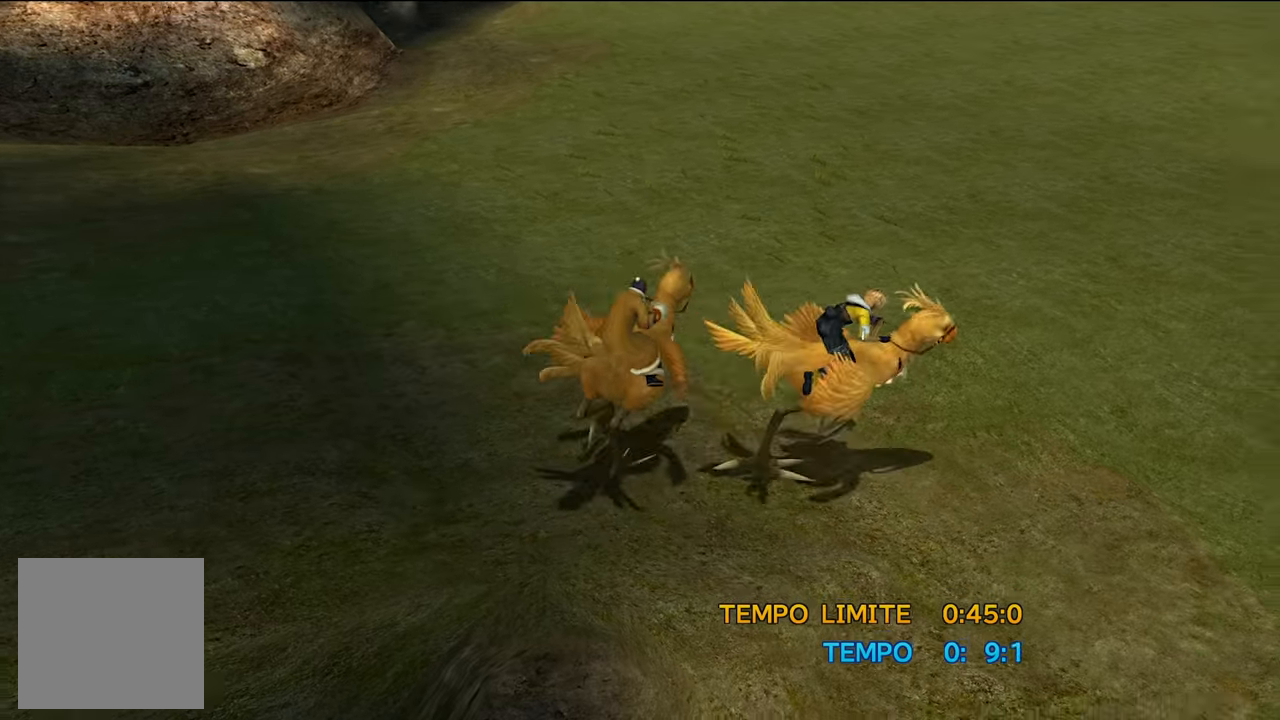
{"buttons": ["DPAD_RIGHT"], "left_stick": "center", "right_stick": "center", "events": [[67, "DPAD_RIGHT", "up"], [234, "DPAD_RIGHT", "down"]]}
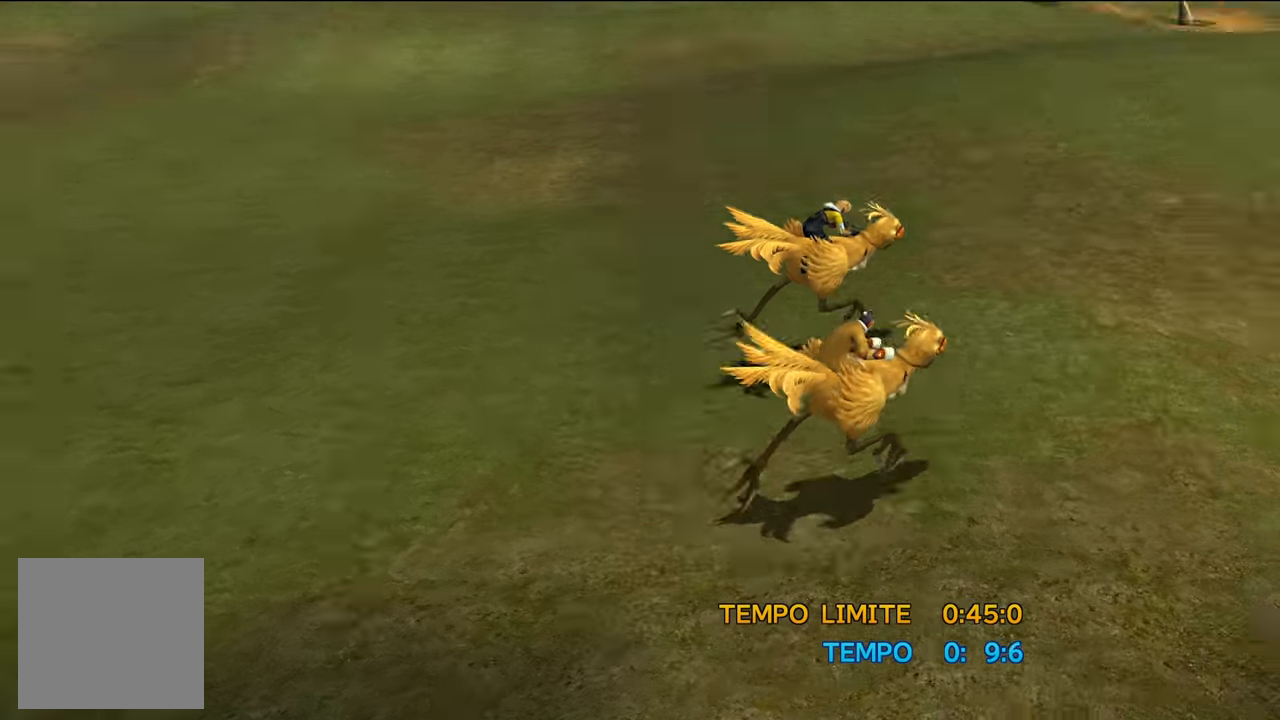
{"buttons": ["DPAD_LEFT"], "left_stick": "center", "right_stick": "center", "events": [[34, "DPAD_RIGHT", "up"], [501, "DPAD_LEFT", "down"]]}
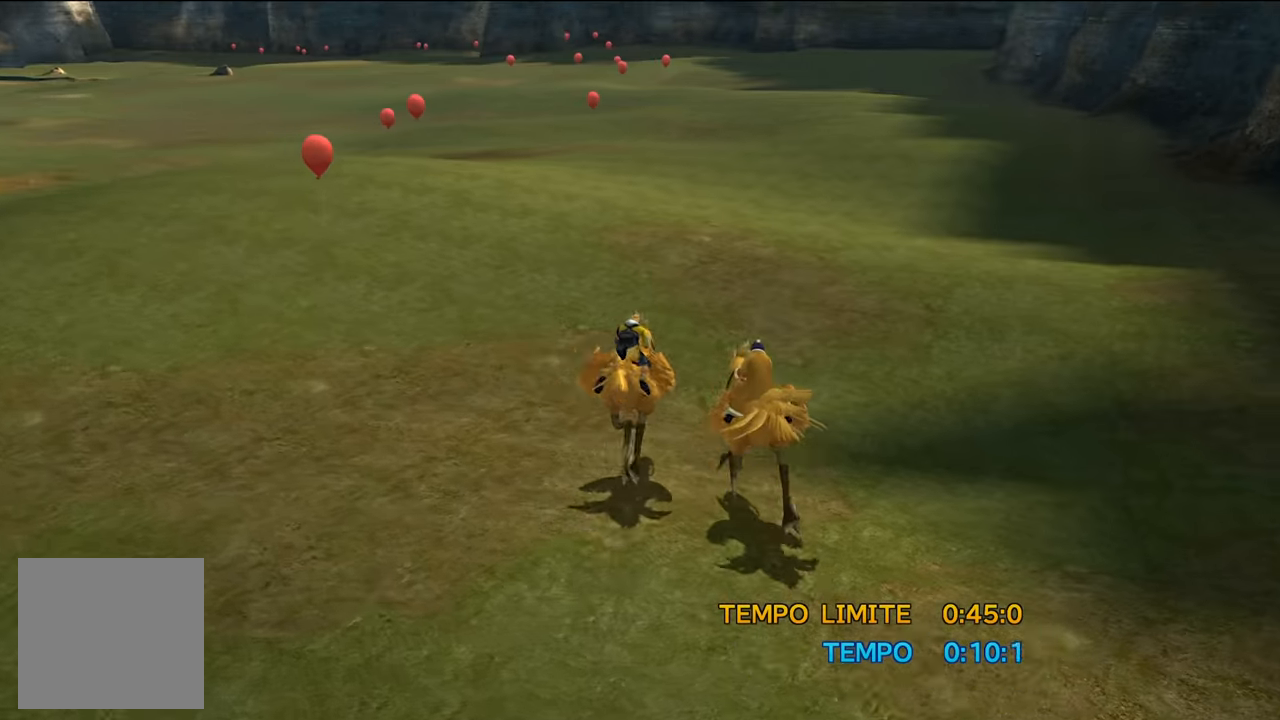
{"buttons": ["DPAD_LEFT"], "left_stick": "center", "right_stick": "center", "events": [[167, "DPAD_LEFT", "up"], [500, "DPAD_LEFT", "down"]]}
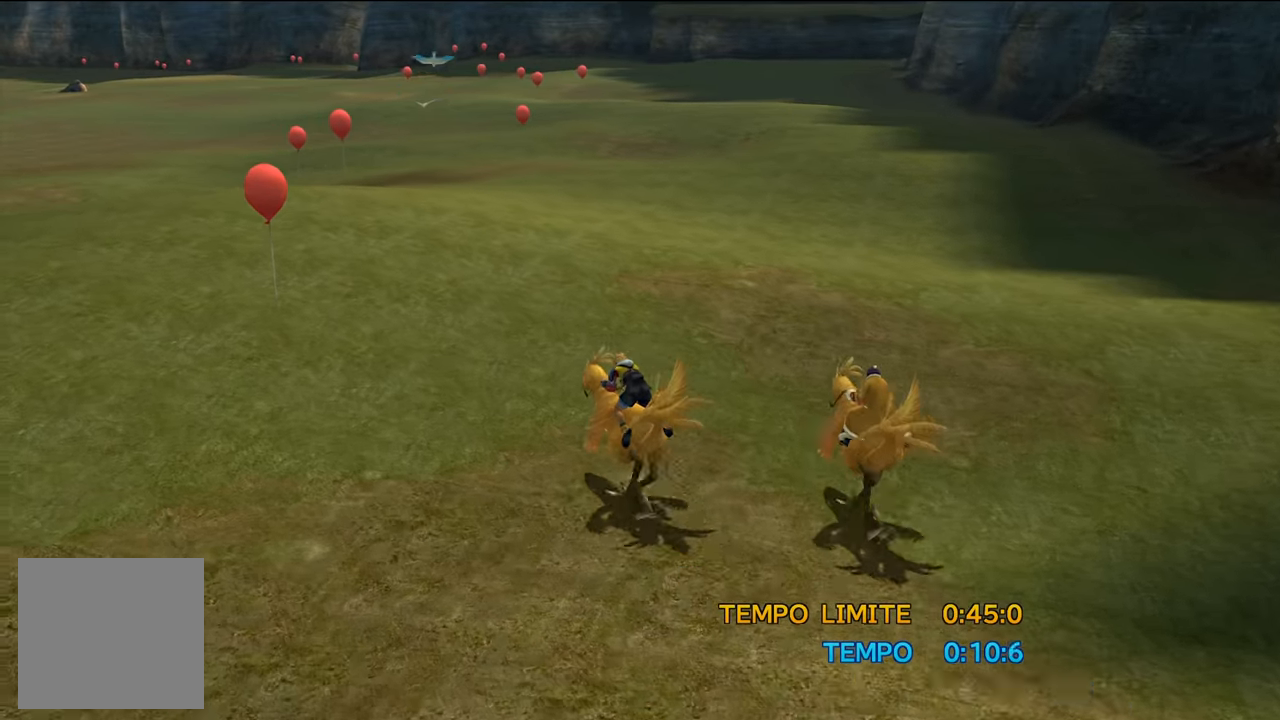
{"buttons": ["DPAD_LEFT"], "left_stick": "center", "right_stick": "center", "events": [[34, "DPAD_LEFT", "up"], [434, "DPAD_LEFT", "down"]]}
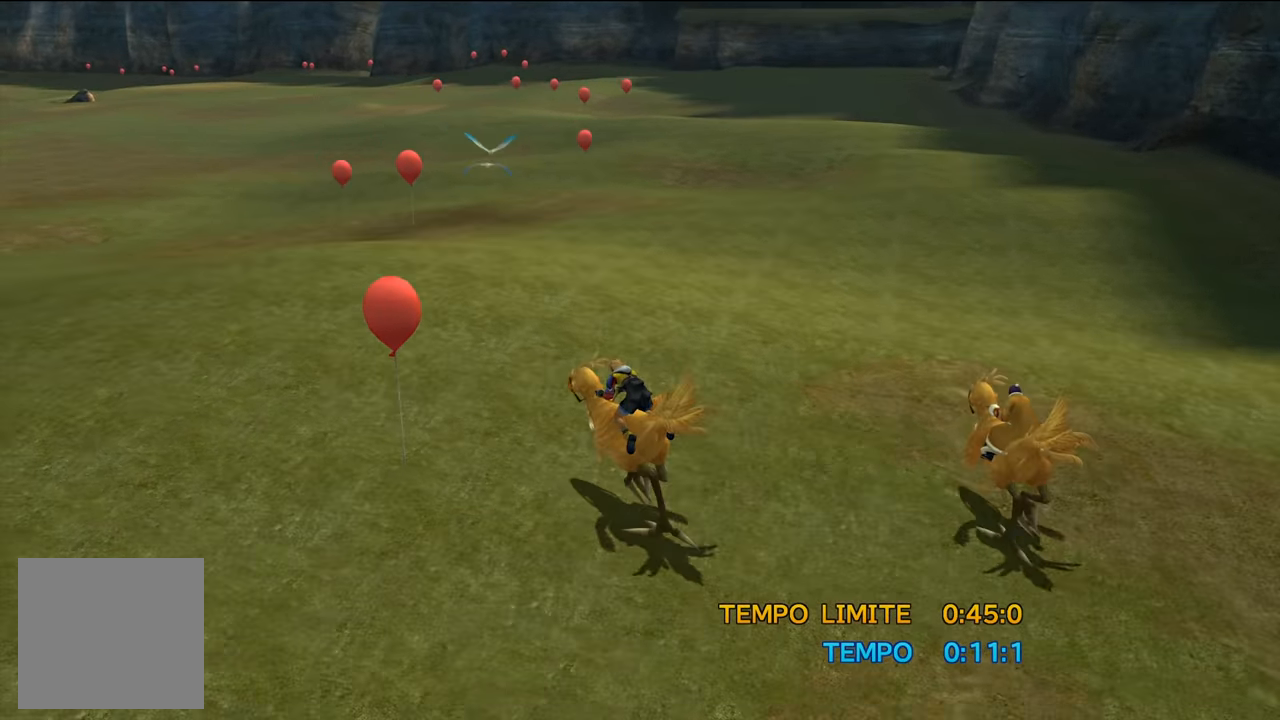
{"buttons": ["DPAD_LEFT"], "left_stick": "center", "right_stick": "center", "events": [[267, "DPAD_LEFT", "up"], [500, "DPAD_LEFT", "down"]]}
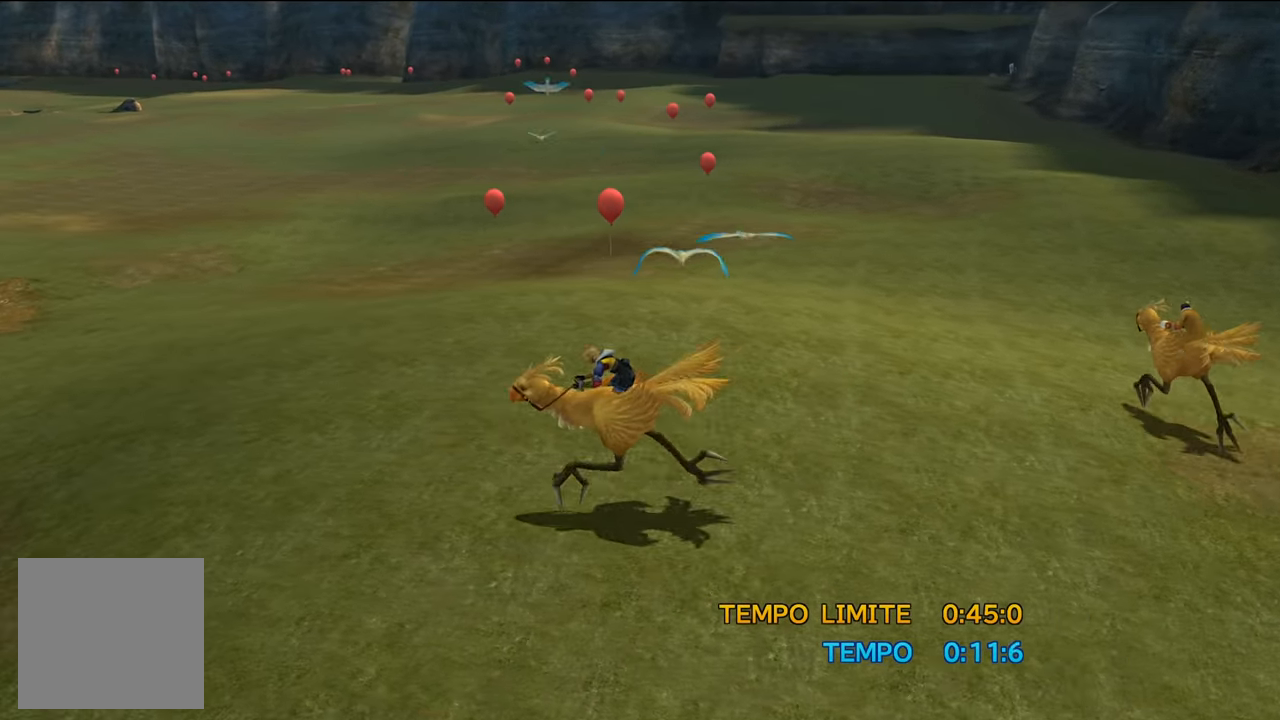
{"buttons": [], "left_stick": "center", "right_stick": "center", "events": [[268, "DPAD_LEFT", "up"], [368, "DPAD_RIGHT", "down"], [501, "DPAD_RIGHT", "up"]]}
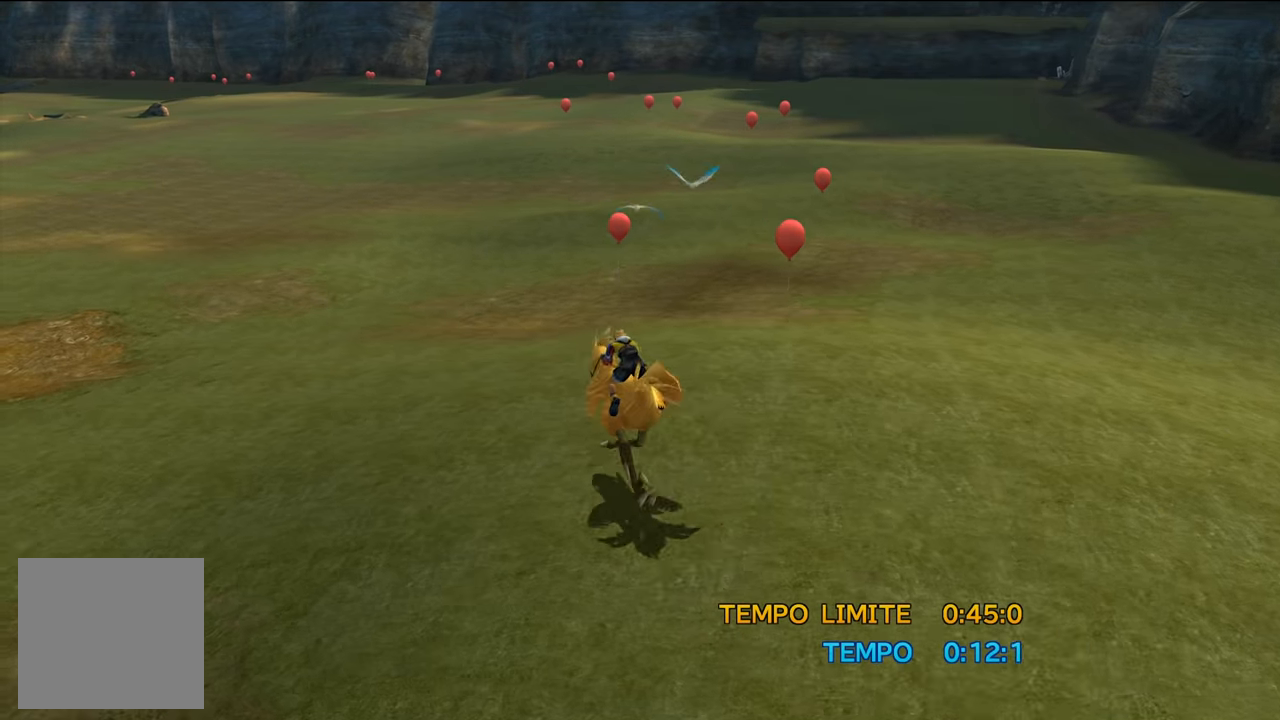
{"buttons": [], "left_stick": "center", "right_stick": "center", "events": [[34, "DPAD_LEFT", "down"], [501, "DPAD_LEFT", "up"]]}
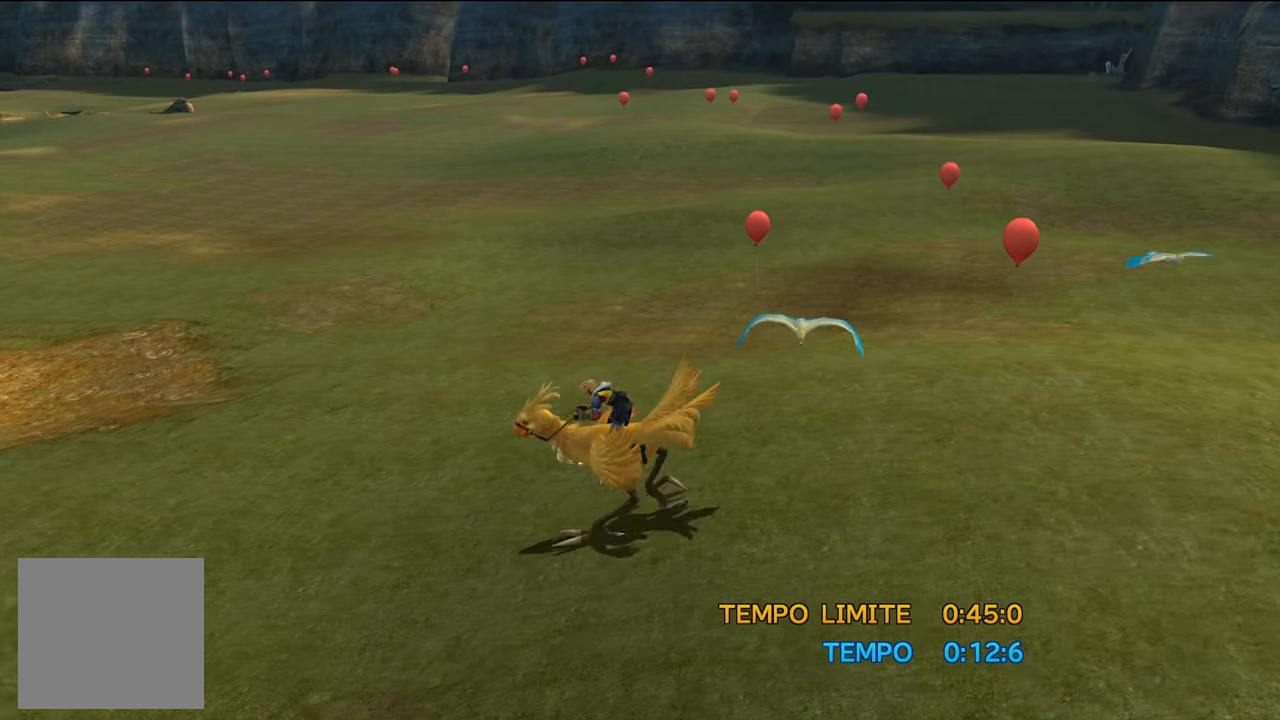
{"buttons": ["DPAD_RIGHT"], "left_stick": "center", "right_stick": "center", "events": [[33, "DPAD_RIGHT", "down"]]}
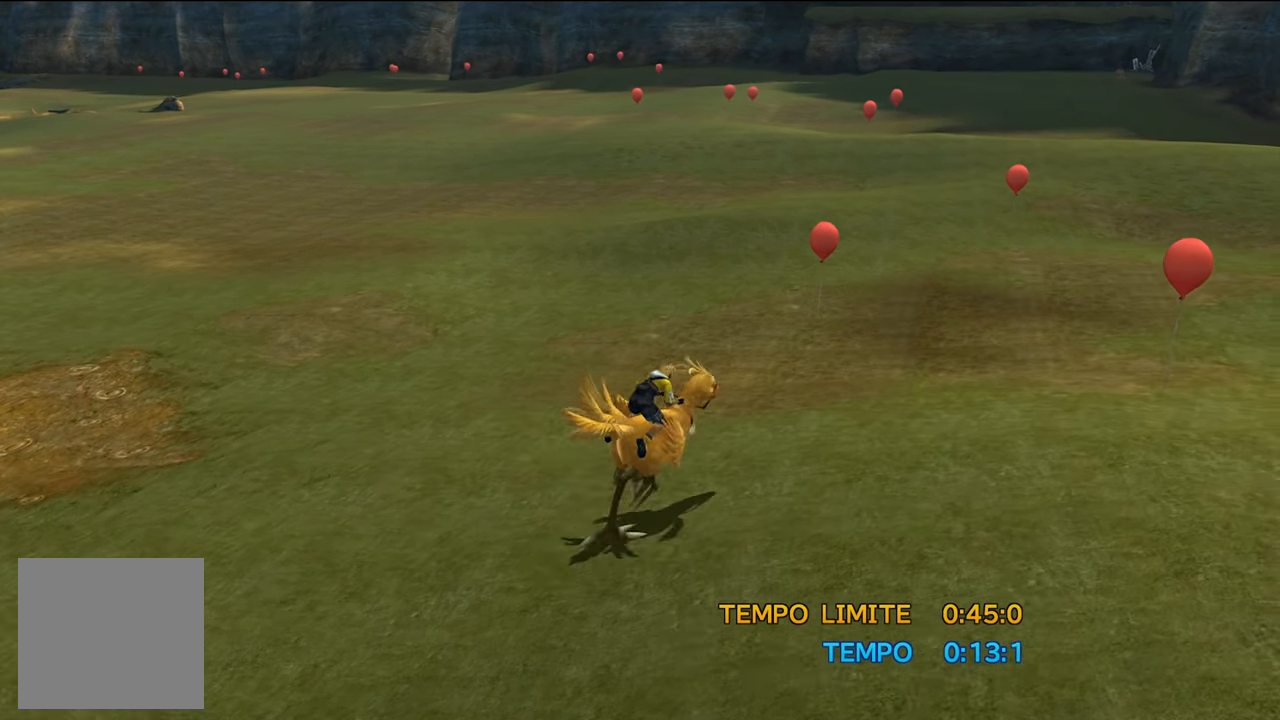
{"buttons": ["DPAD_RIGHT"], "left_stick": "center", "right_stick": "center", "events": [[34, "DPAD_RIGHT", "up"], [267, "DPAD_LEFT", "down"], [367, "DPAD_LEFT", "up"], [401, "DPAD_RIGHT", "down"]]}
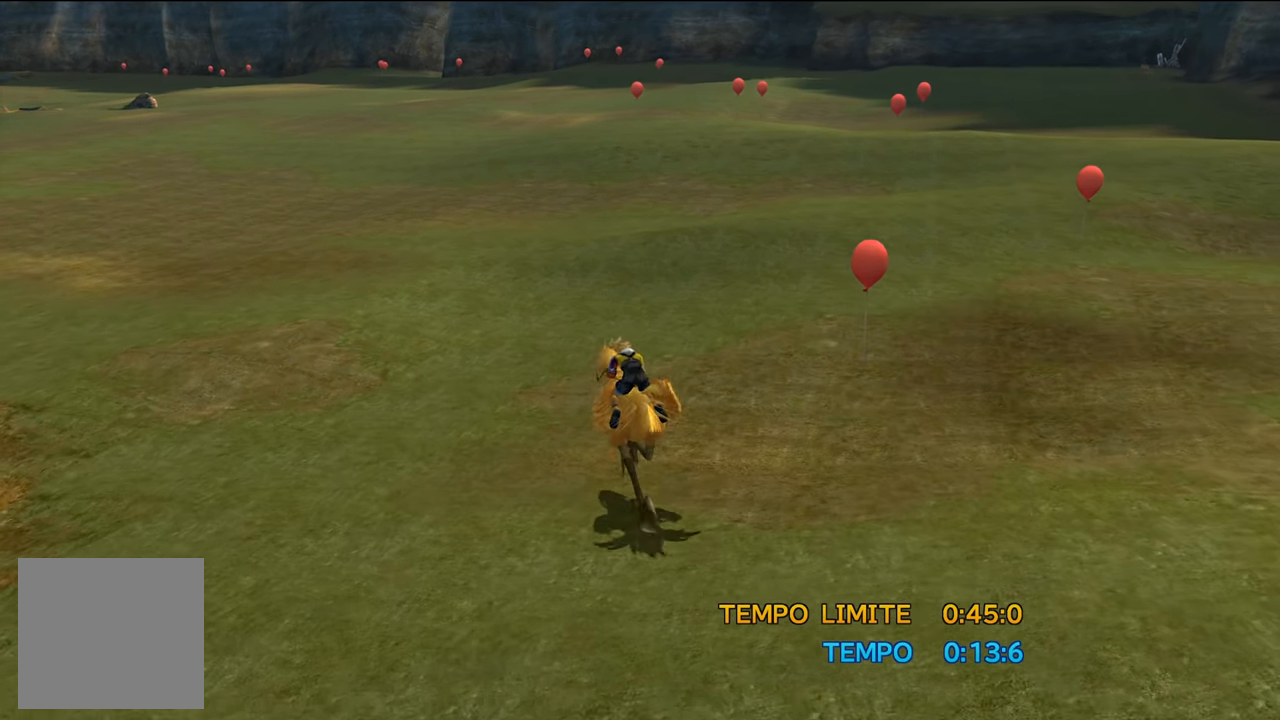
{"buttons": ["DPAD_RIGHT"], "left_stick": "center", "right_stick": "center", "events": []}
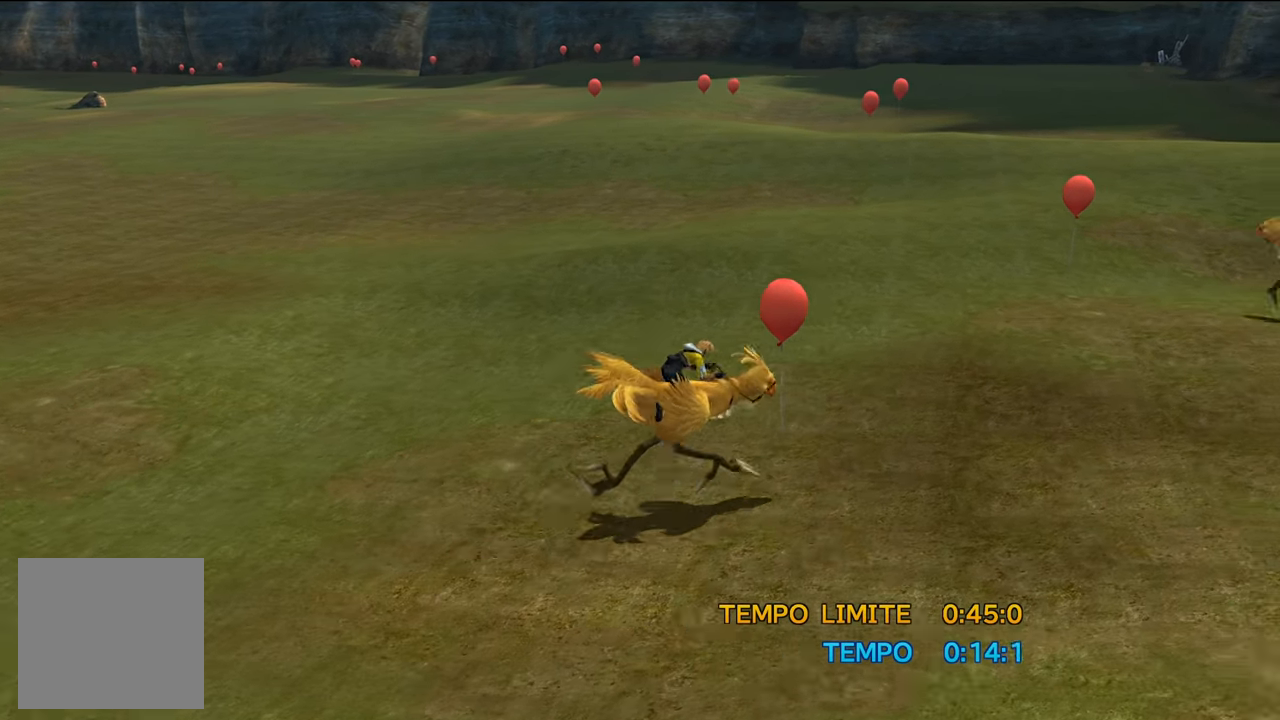
{"buttons": ["DPAD_RIGHT"], "left_stick": "center", "right_stick": "center", "events": [[67, "DPAD_RIGHT", "up"], [134, "DPAD_LEFT", "down"], [334, "DPAD_LEFT", "up"], [401, "DPAD_RIGHT", "down"]]}